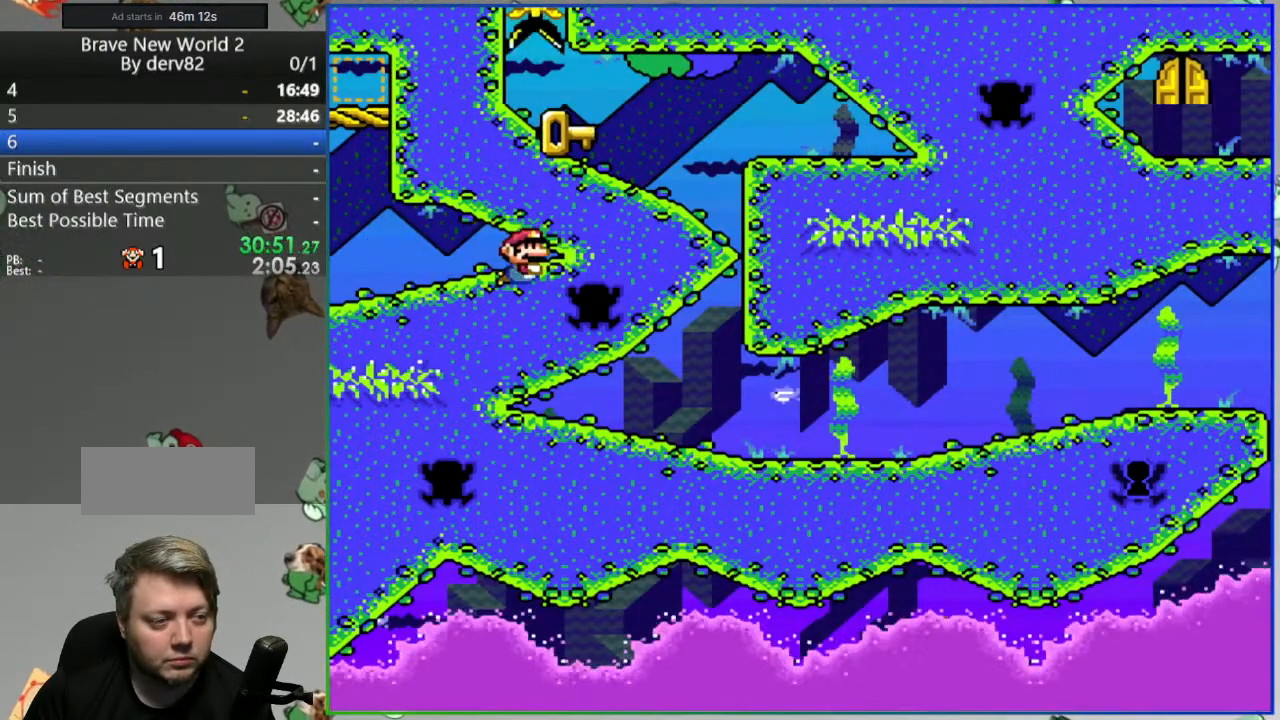
Gameplay with a controller (Nintendo layout); each line is a JSON object with the inputs held at the frame after it. "events" lists button and stick changes between this image and that frame as [ms after this image, input, new state], when the widget could be followed in between. Not read: L3 R3.
{"buttons": ["Y", "DPAD_LEFT"], "events": [[83, "B", "down"], [217, "B", "up"], [333, "DPAD_RIGHT", "up"], [433, "DPAD_LEFT", "down"]]}
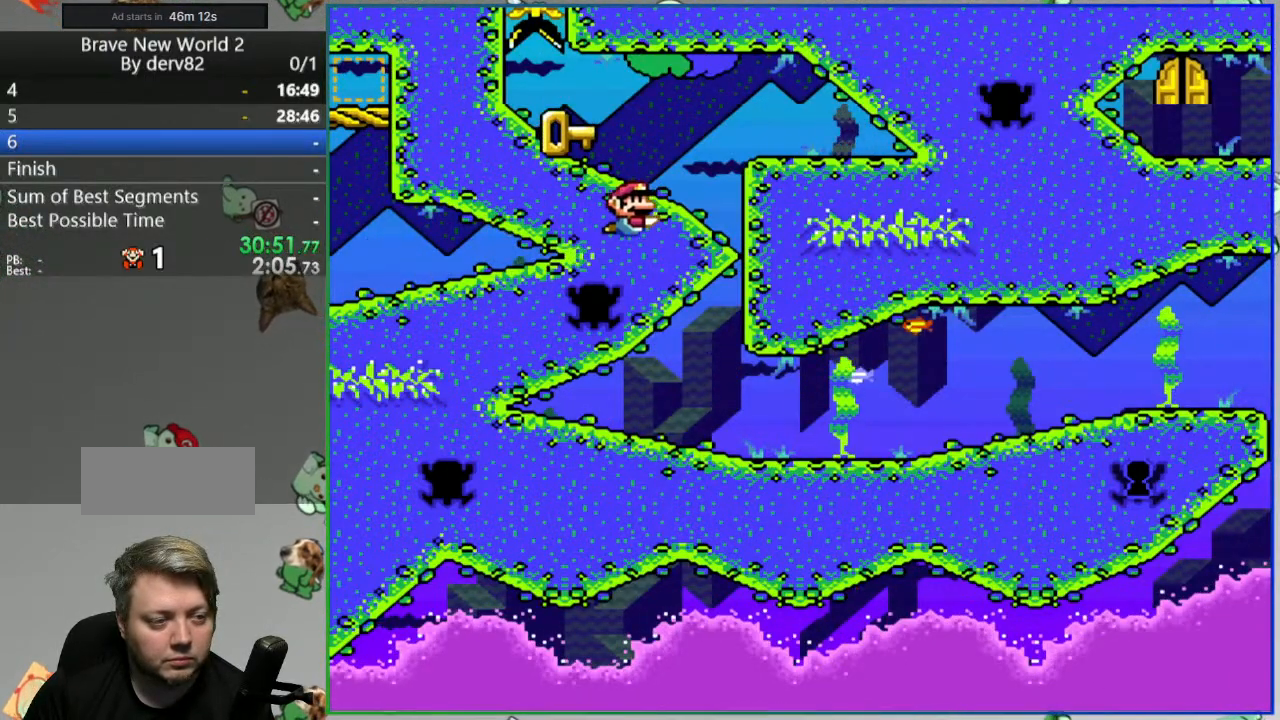
{"buttons": ["Y"], "events": [[350, "DPAD_LEFT", "up"]]}
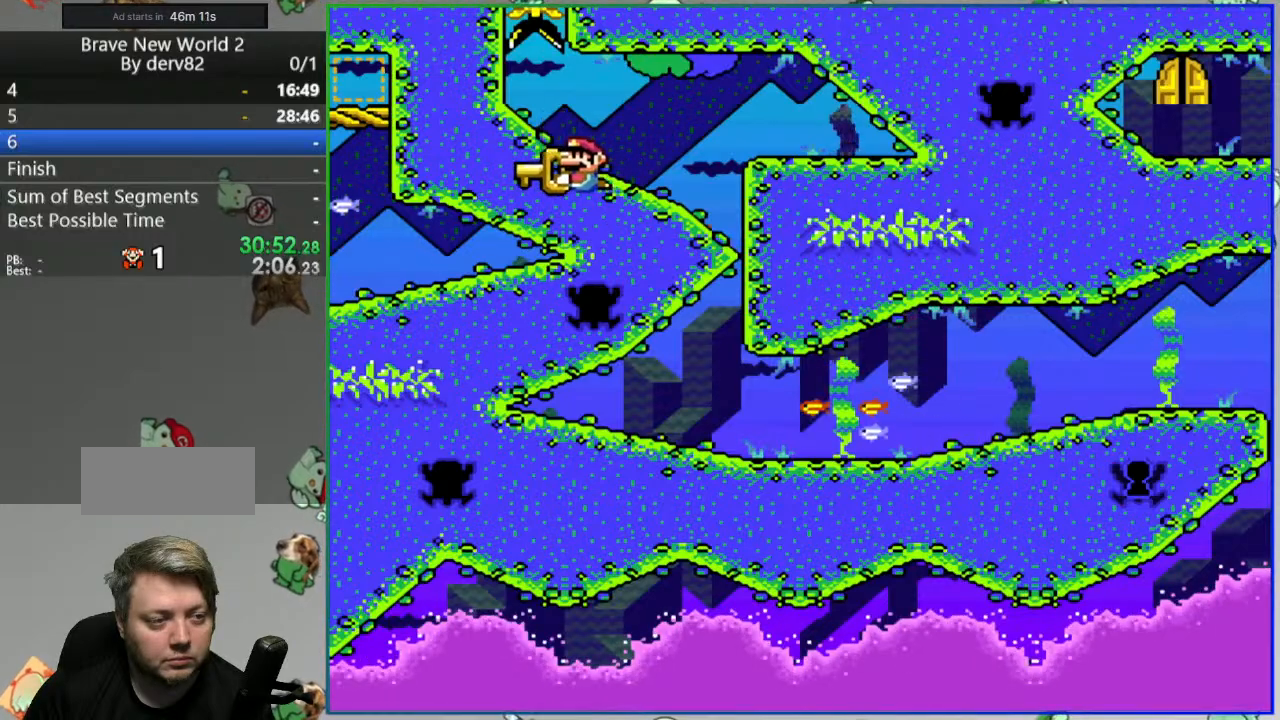
{"buttons": ["Y", "DPAD_DOWN"], "events": [[167, "DPAD_RIGHT", "down"], [283, "DPAD_DOWN", "down"], [350, "DPAD_RIGHT", "up"]]}
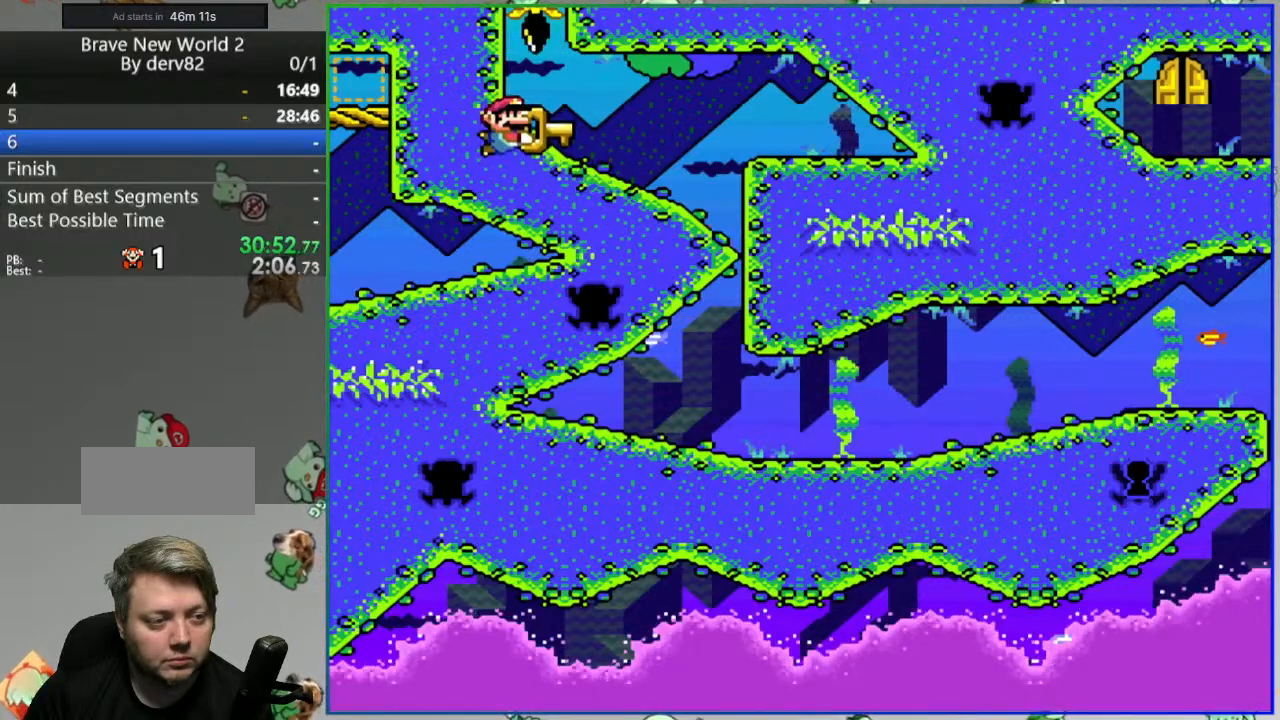
{"buttons": ["Y", "DPAD_LEFT"], "events": [[167, "DPAD_RIGHT", "down"], [333, "DPAD_RIGHT", "up"], [400, "DPAD_LEFT", "down"], [467, "DPAD_DOWN", "up"]]}
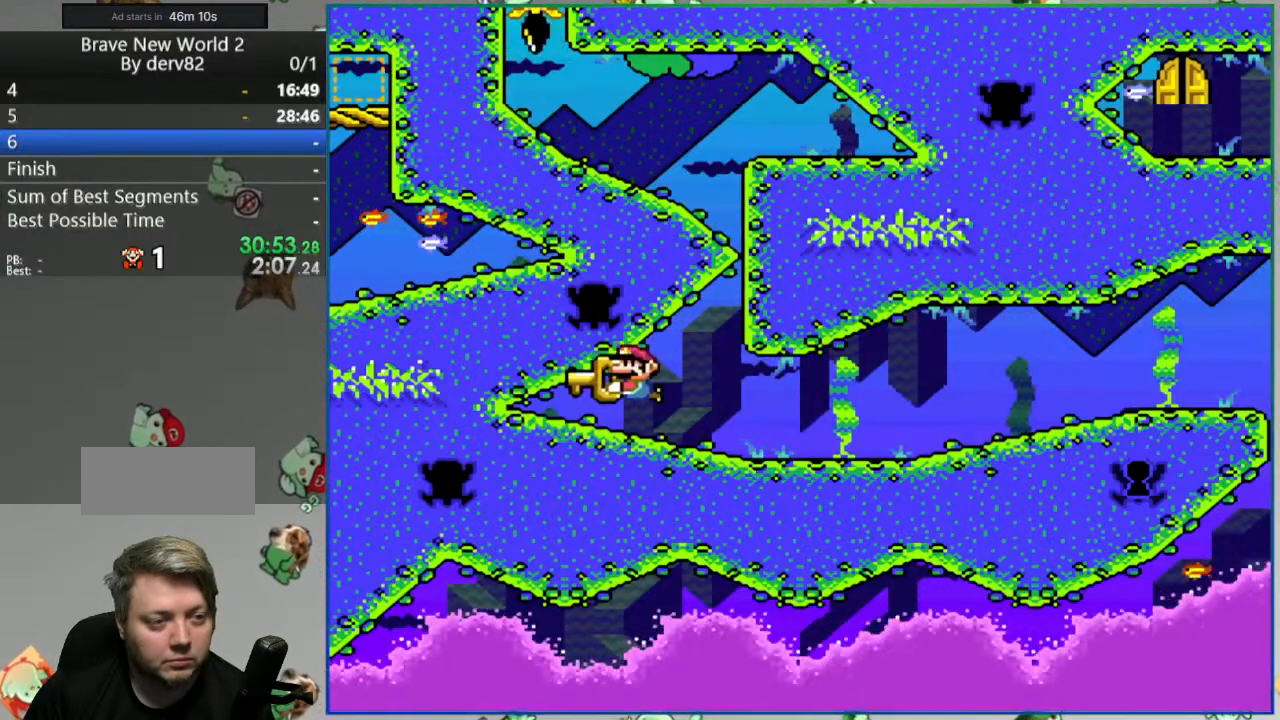
{"buttons": ["Y"], "events": [[117, "DPAD_DOWN", "down"], [183, "DPAD_LEFT", "up"], [217, "DPAD_DOWN", "up"], [233, "DPAD_RIGHT", "down"], [383, "DPAD_RIGHT", "up"]]}
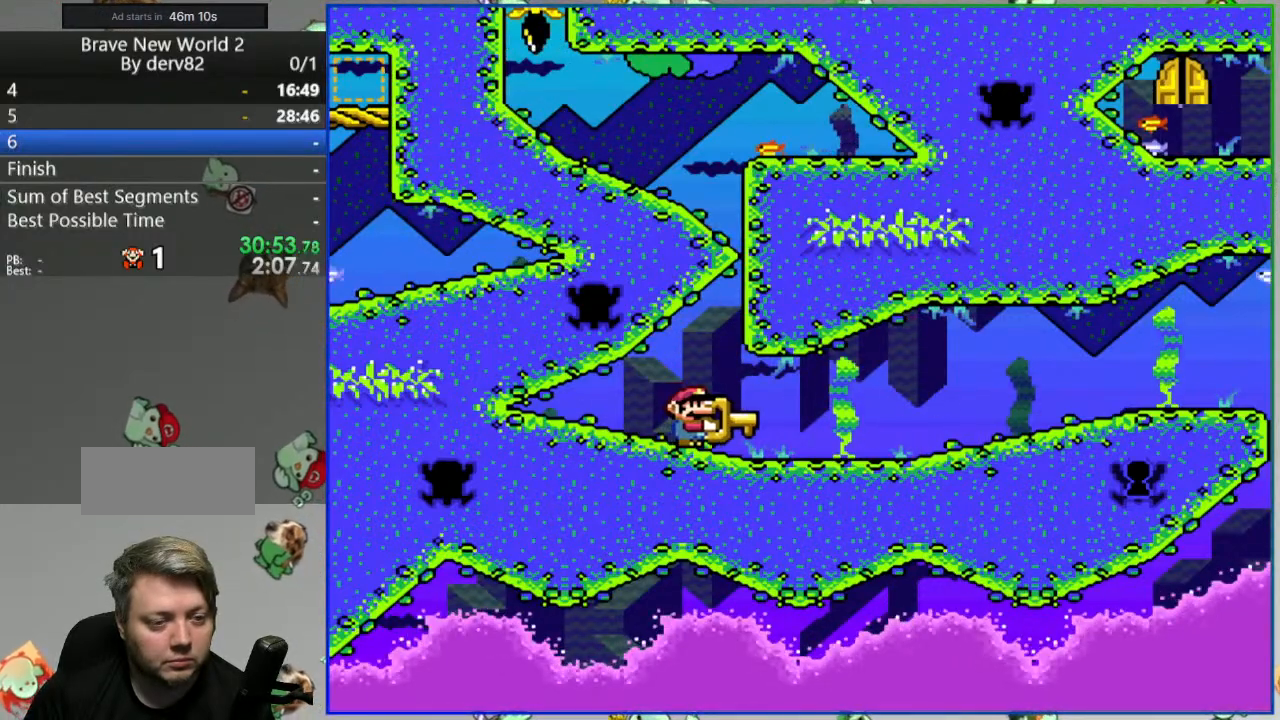
{"buttons": ["Y"], "events": []}
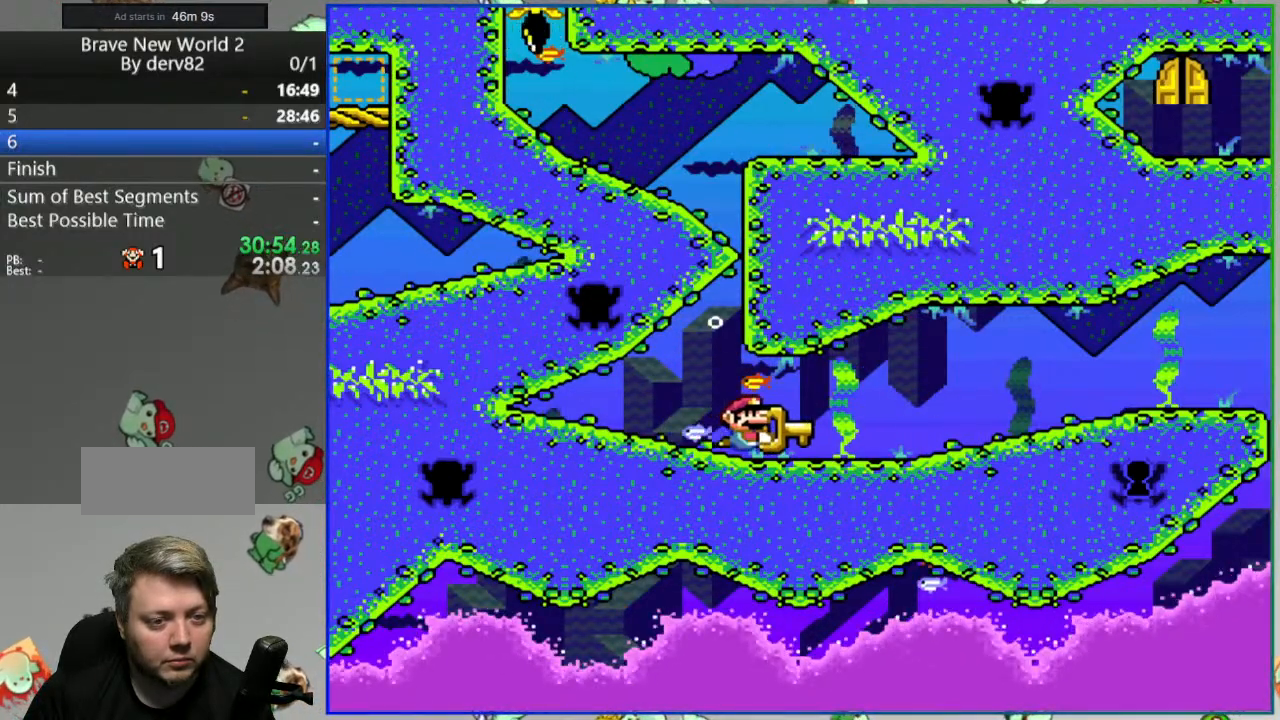
{"buttons": ["Y", "DPAD_RIGHT"], "events": [[117, "DPAD_RIGHT", "down"]]}
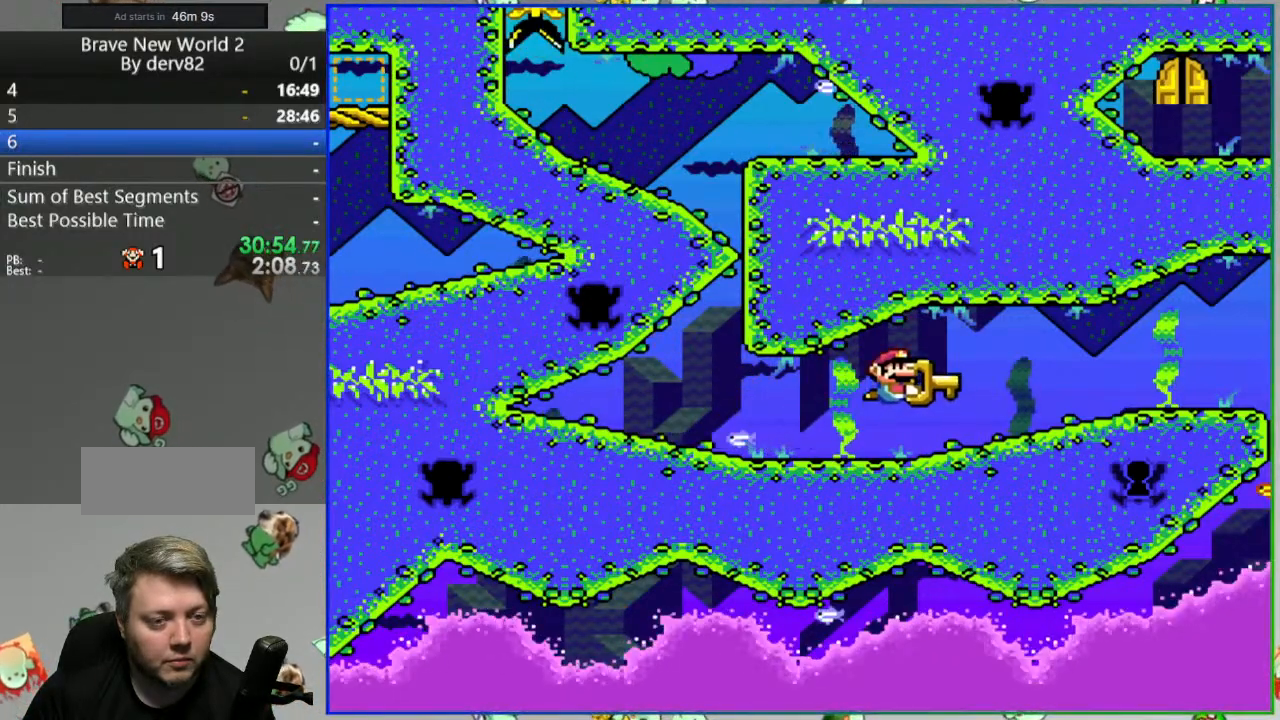
{"buttons": ["Y"], "events": [[167, "DPAD_RIGHT", "up"]]}
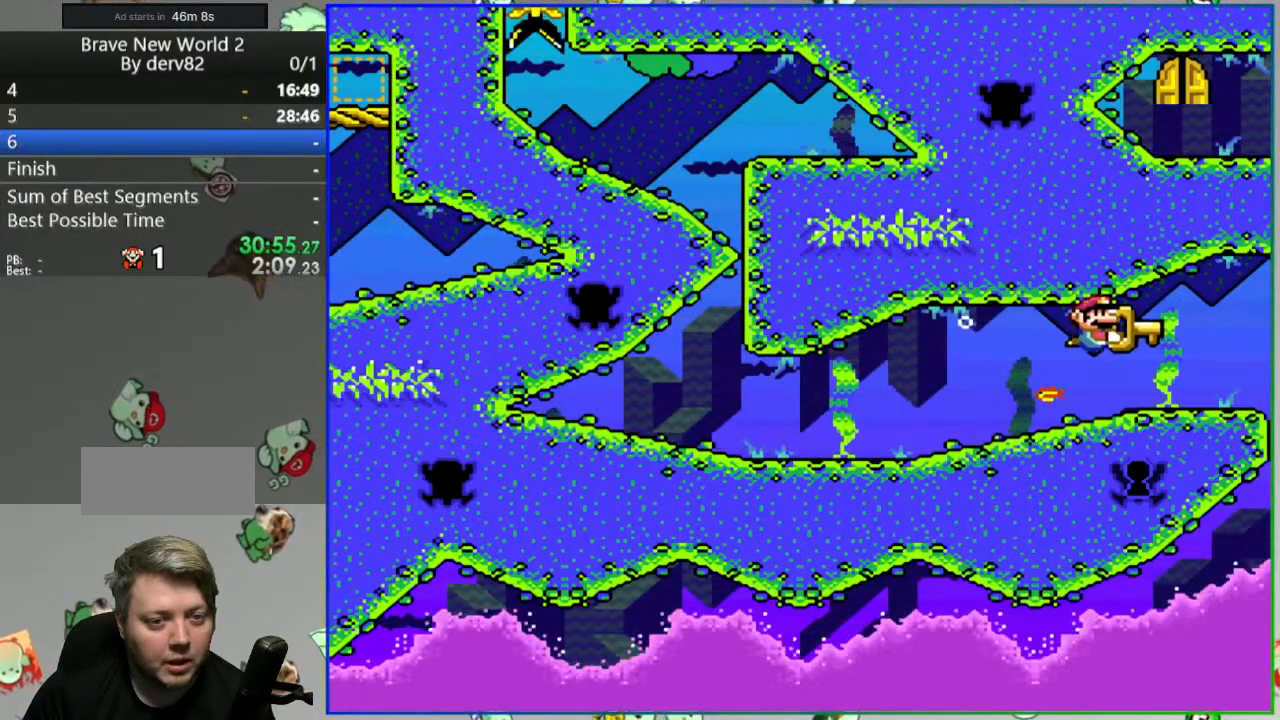
{"buttons": ["Y"], "events": [[50, "DPAD_LEFT", "down"], [167, "DPAD_LEFT", "up"]]}
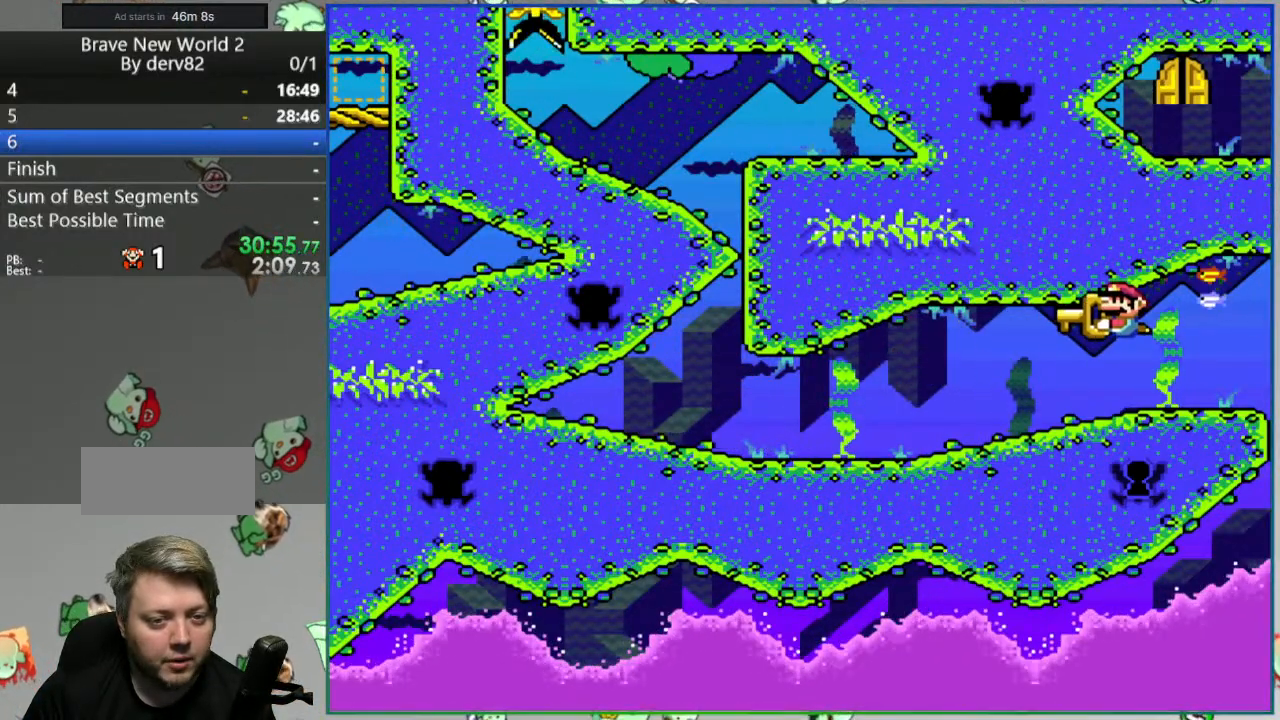
{"buttons": ["Y"], "events": [[83, "DPAD_RIGHT", "down"], [350, "DPAD_RIGHT", "up"]]}